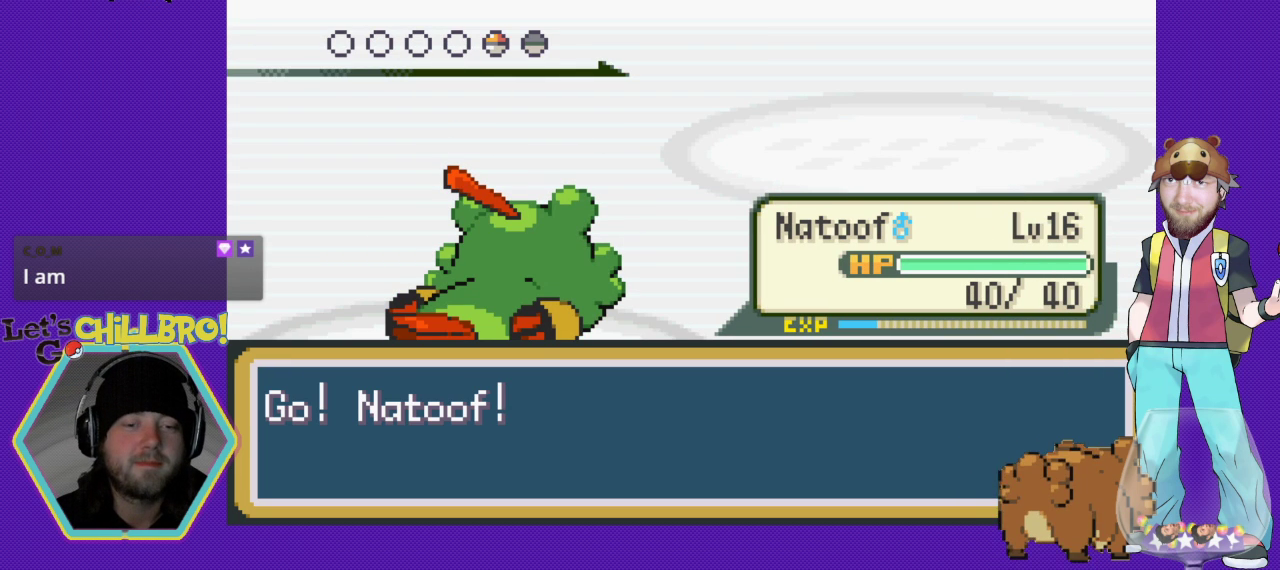
Gameplay with a controller (Nintendo layout); each line is a JSON object with the inputs held at the frame after it. "events" lists button and stick changes between this image and that frame as [ms after this image, input, new state], when the widget could be followed in between. Not read: L3 R3.
{"buttons": [], "events": [[67, "B", "up"], [233, "B", "down"], [333, "B", "up"]]}
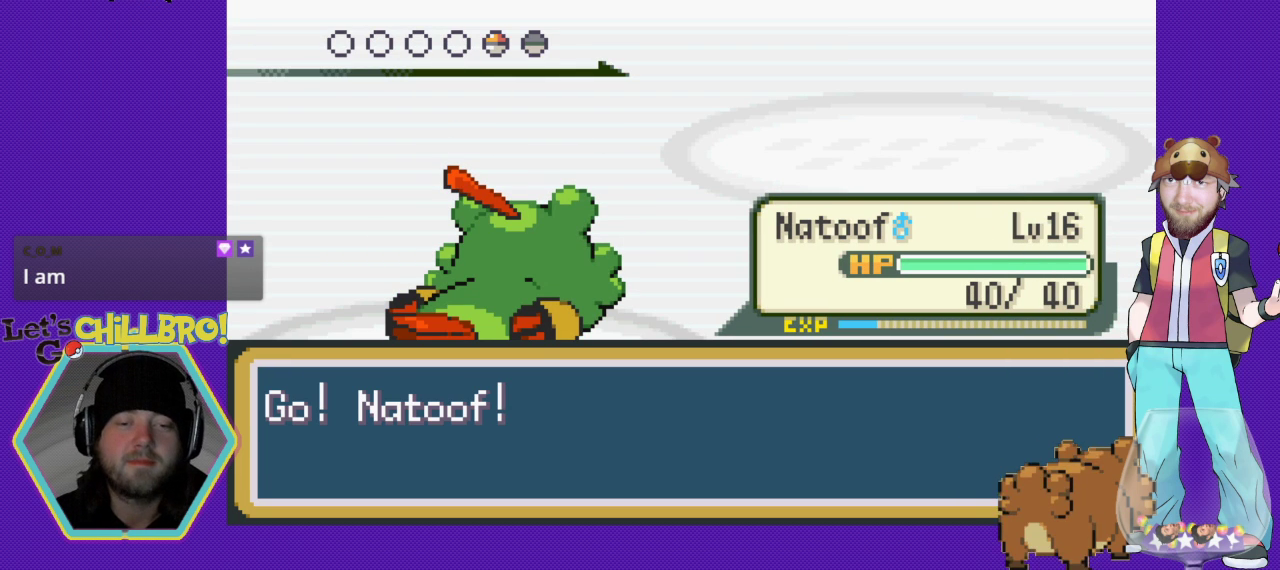
{"buttons": [], "events": [[100, "B", "down"], [167, "B", "up"], [333, "B", "down"], [467, "B", "up"]]}
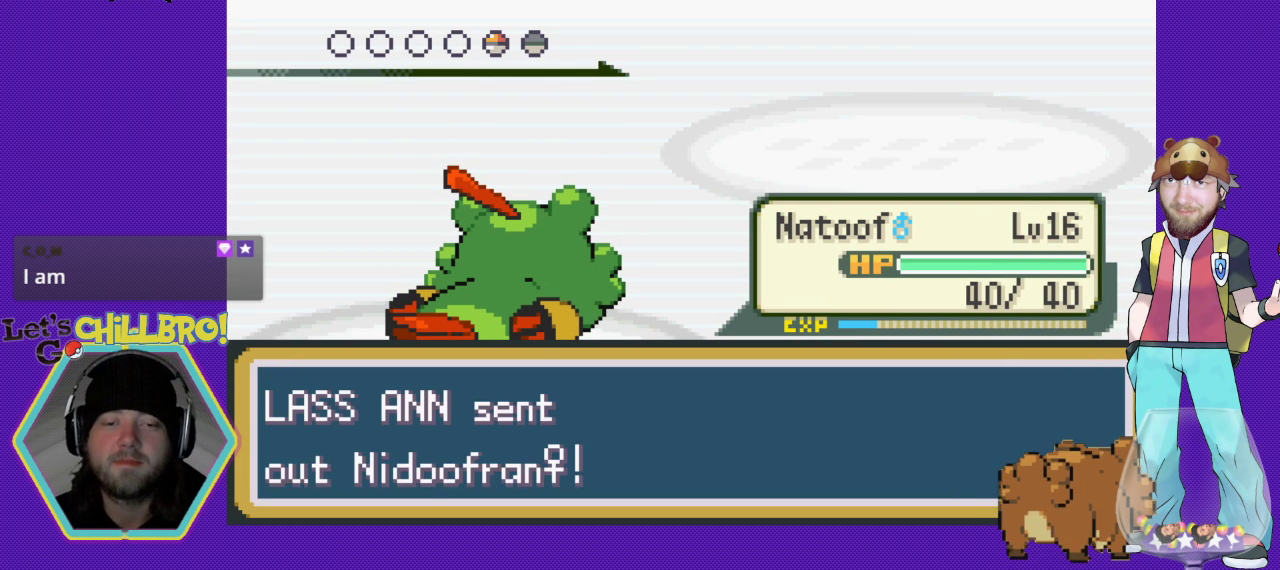
{"buttons": [], "events": [[100, "B", "down"], [167, "B", "up"]]}
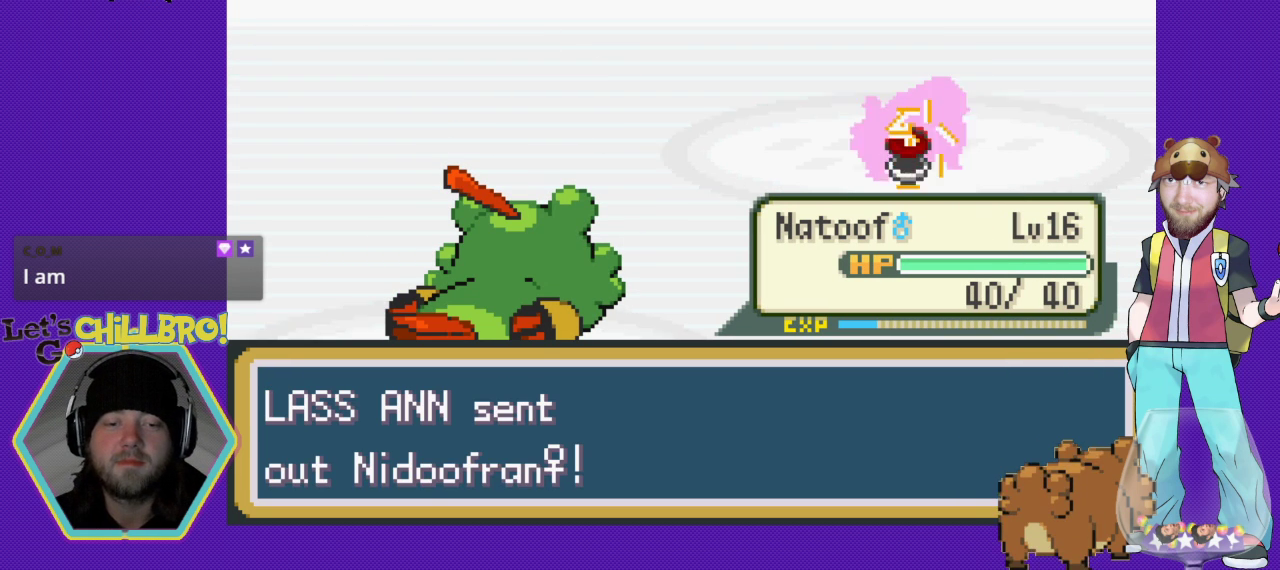
{"buttons": [], "events": [[33, "B", "down"], [233, "B", "up"]]}
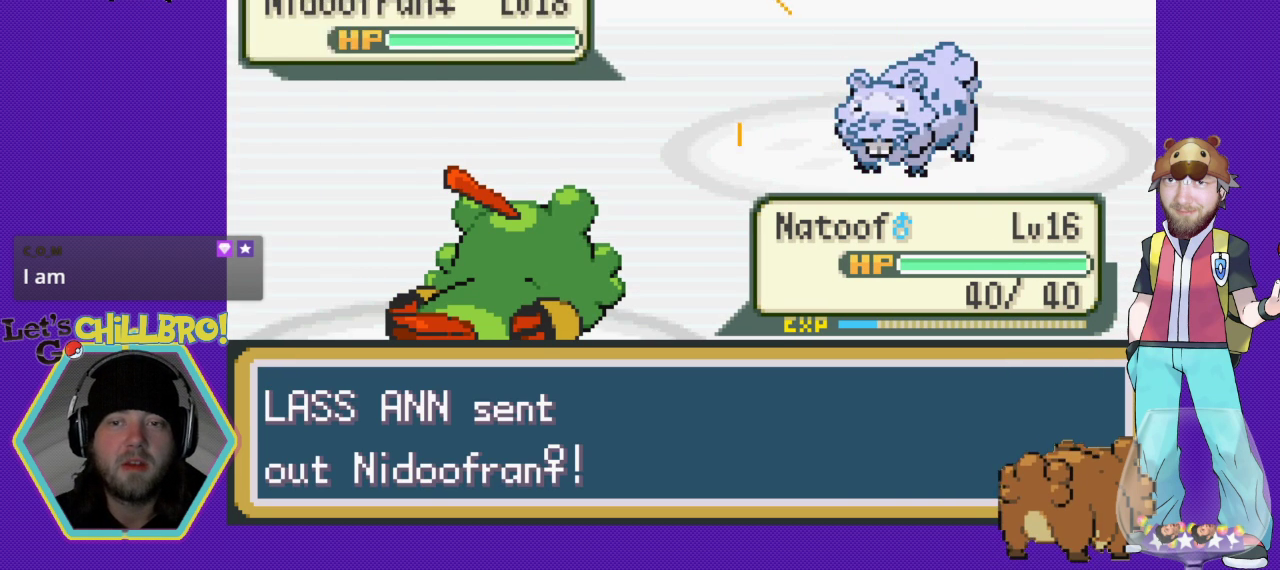
{"buttons": [], "events": []}
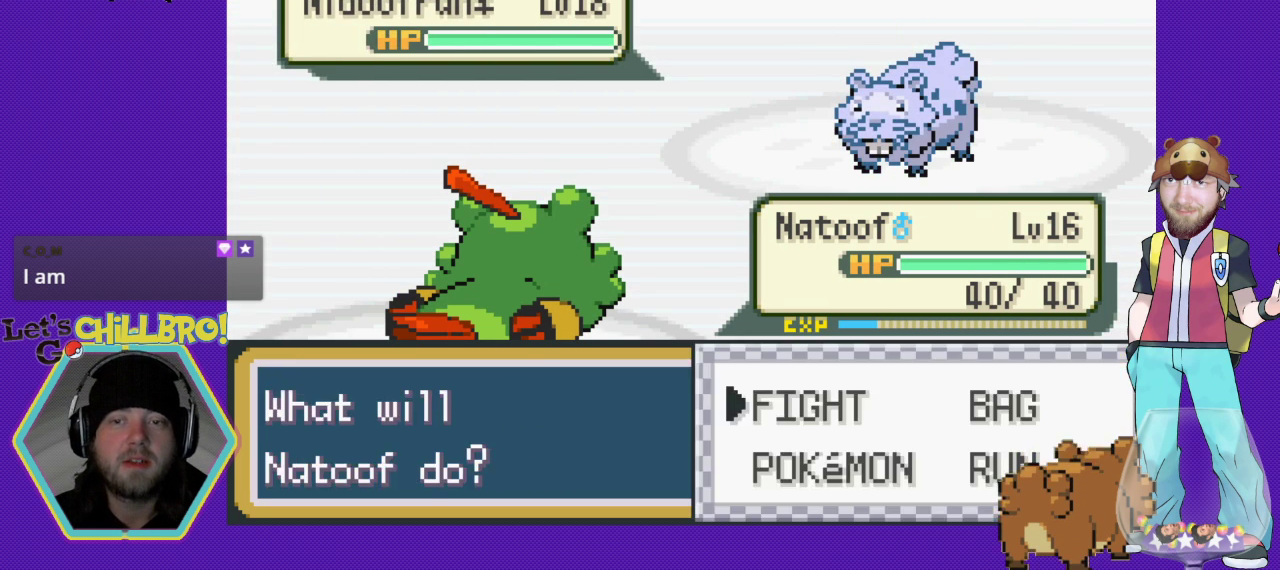
{"buttons": [], "events": []}
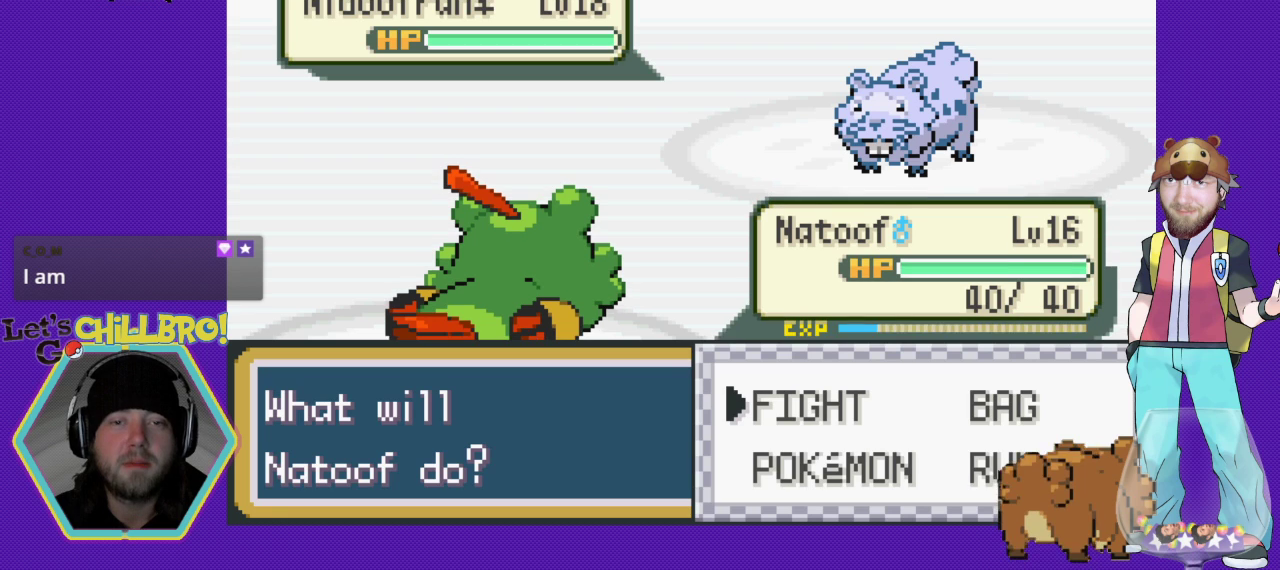
{"buttons": [], "events": []}
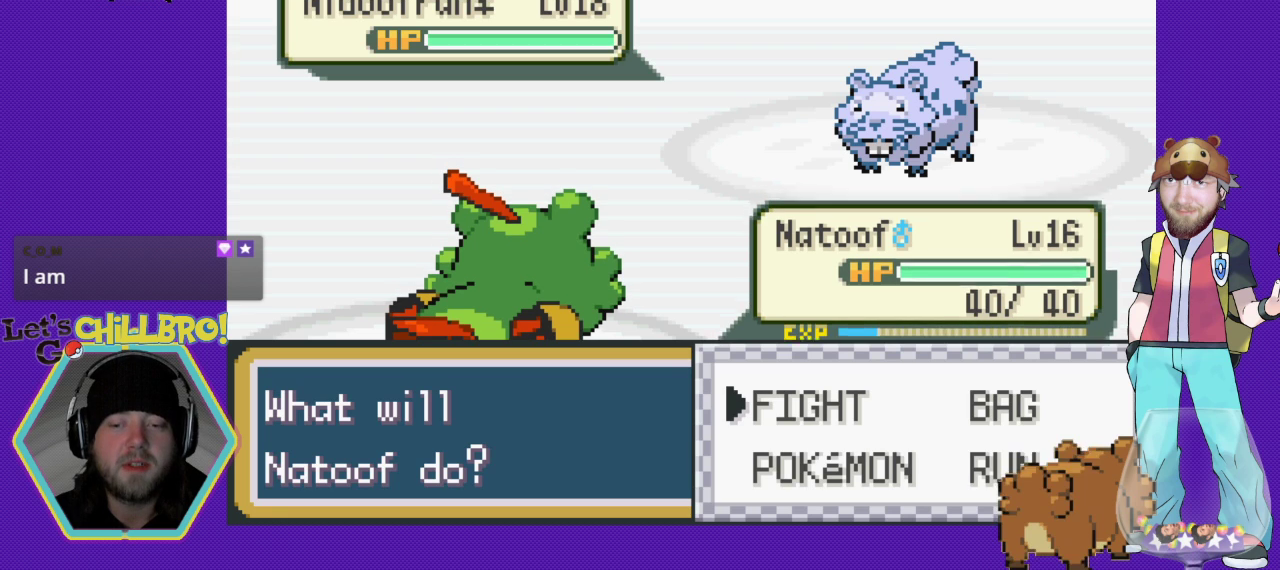
{"buttons": [], "events": []}
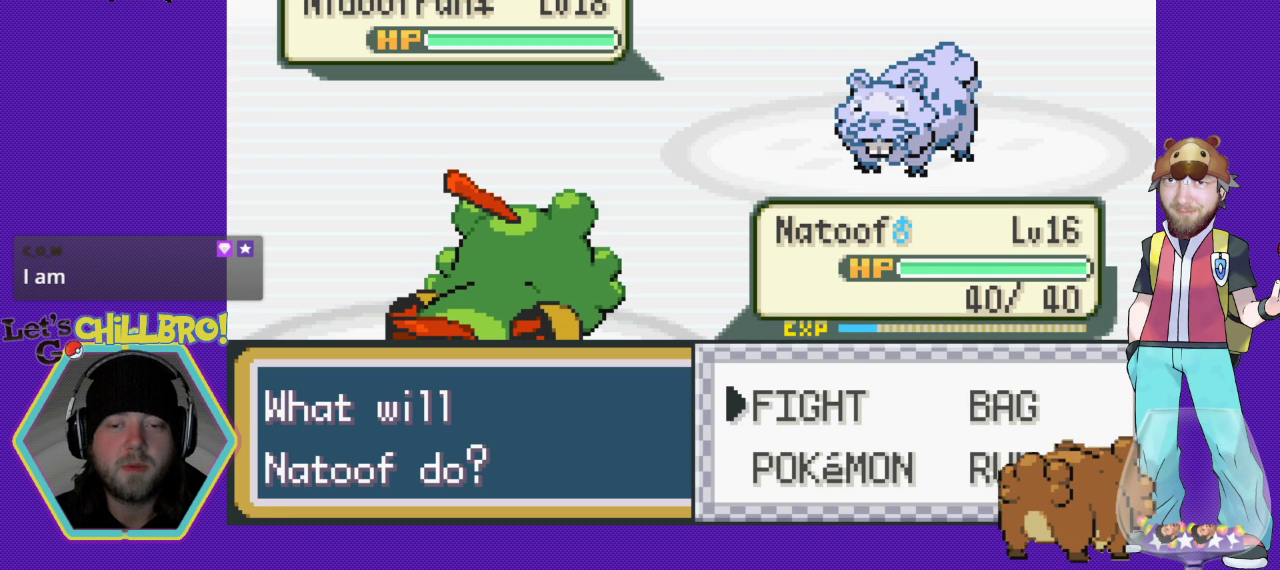
{"buttons": [], "events": []}
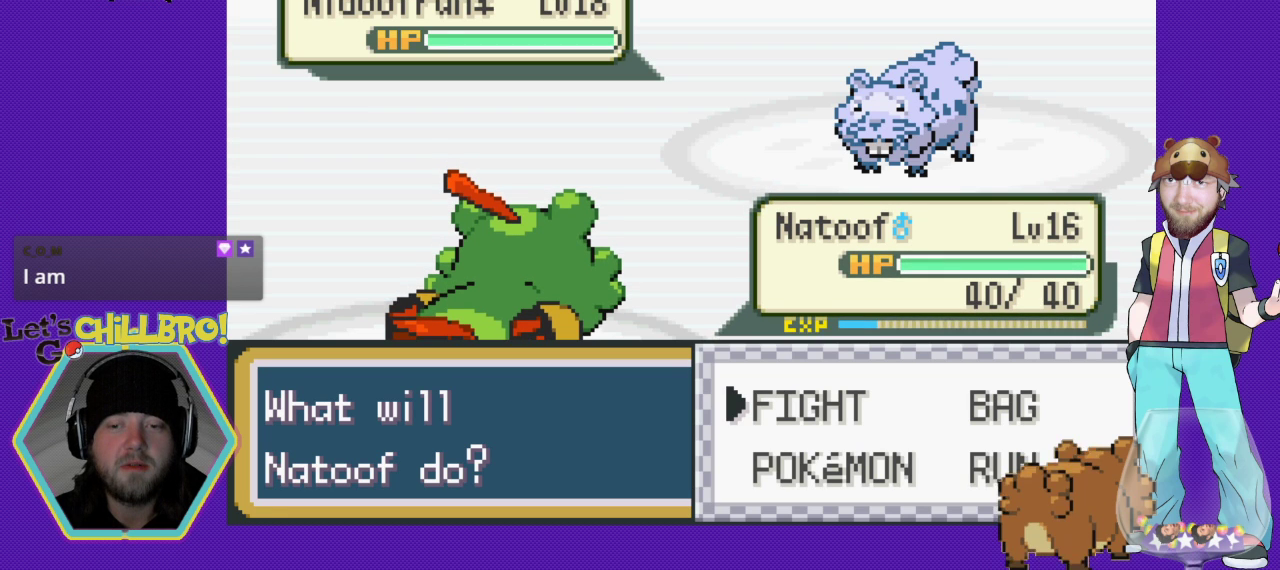
{"buttons": [], "events": []}
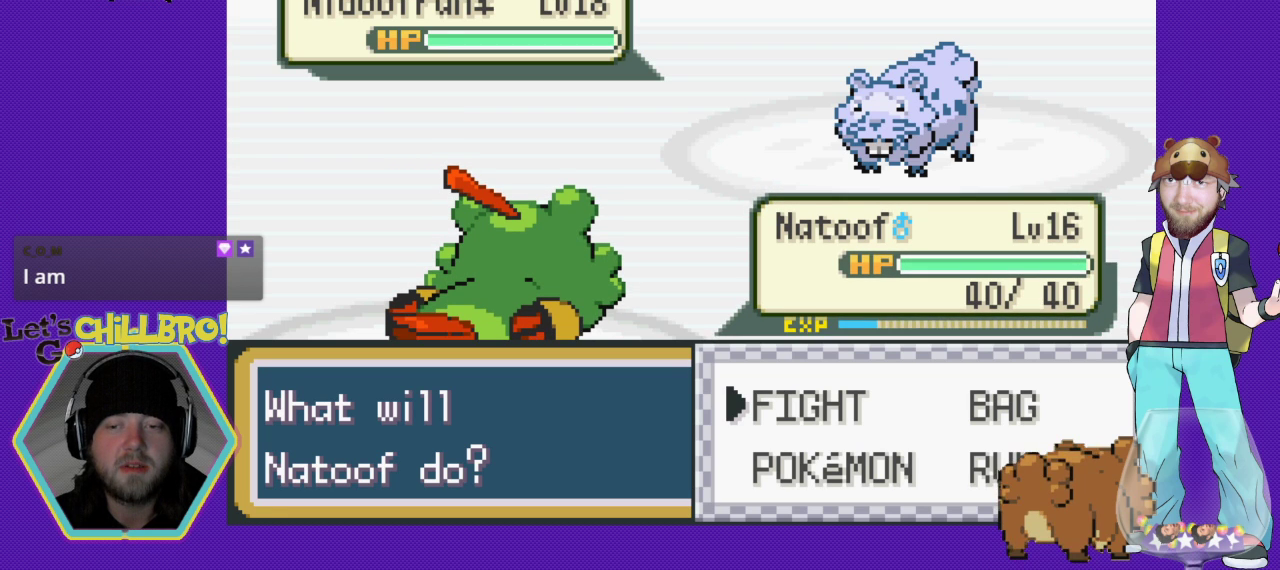
{"buttons": [], "events": []}
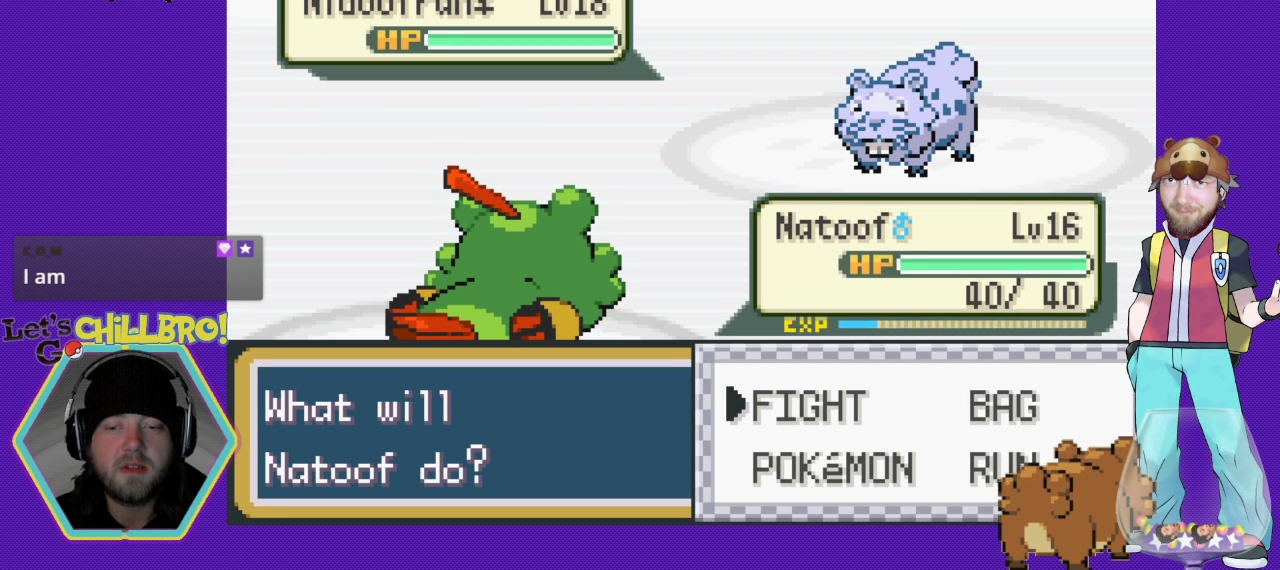
{"buttons": [], "events": []}
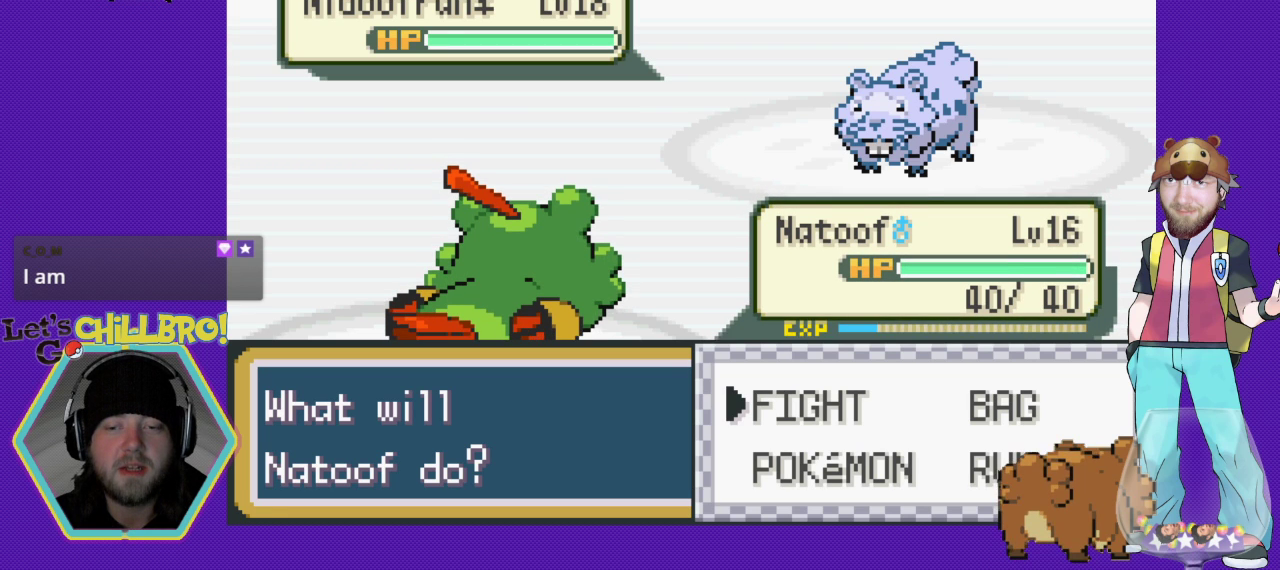
{"buttons": ["DPAD_DOWN"], "events": [[467, "DPAD_DOWN", "down"]]}
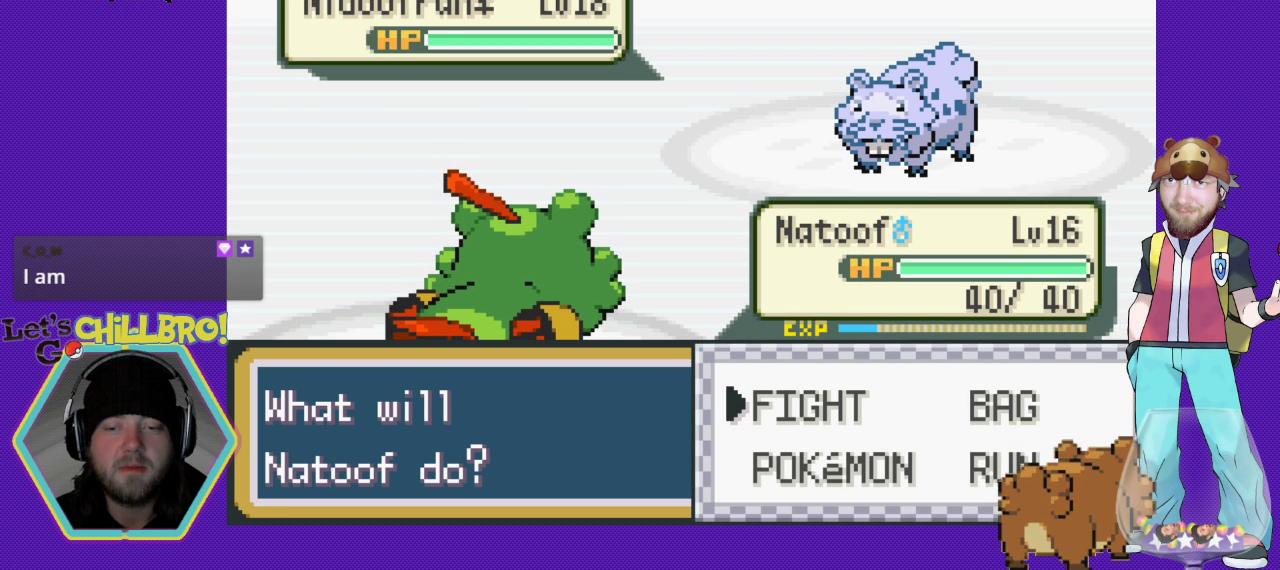
{"buttons": [], "events": [[100, "DPAD_DOWN", "up"]]}
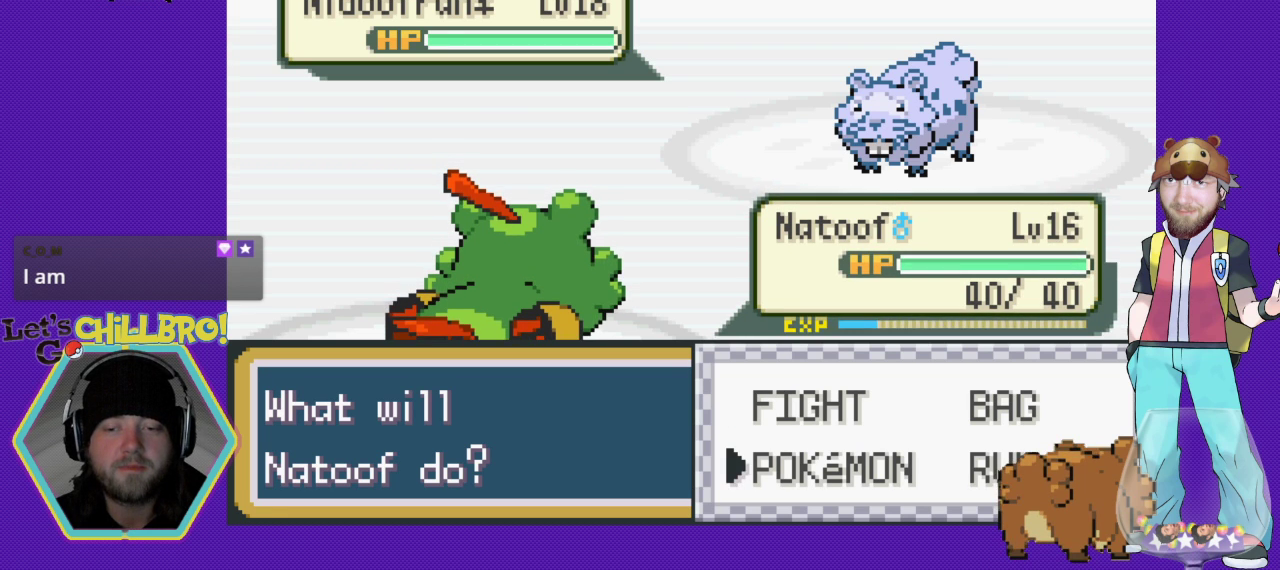
{"buttons": ["A"], "events": [[267, "A", "down"]]}
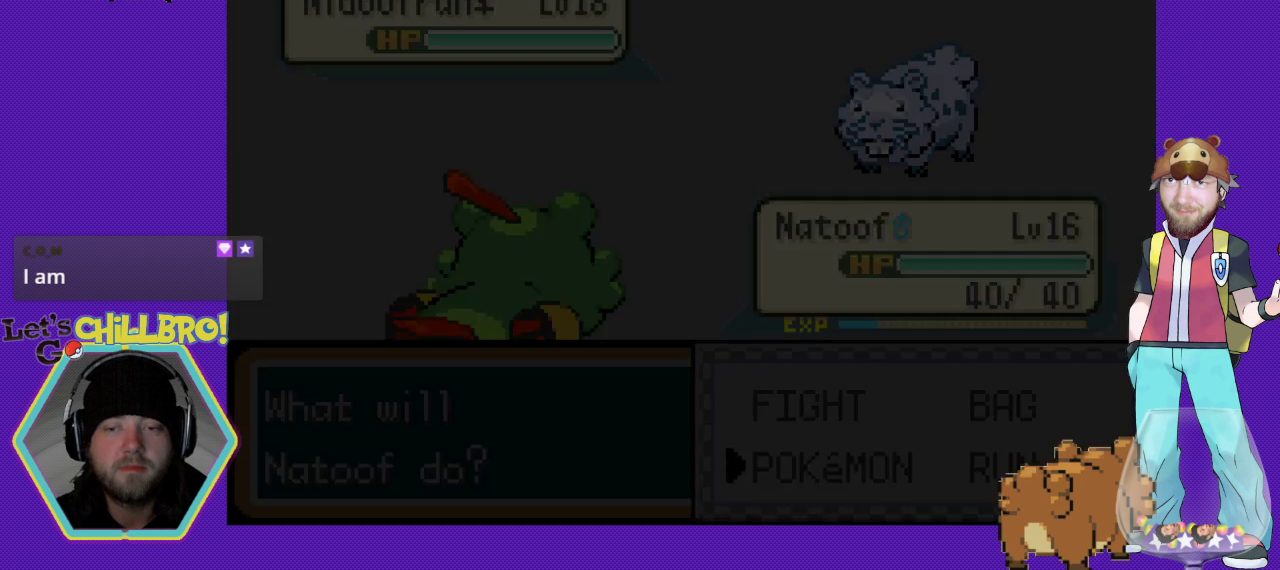
{"buttons": [], "events": [[167, "A", "up"]]}
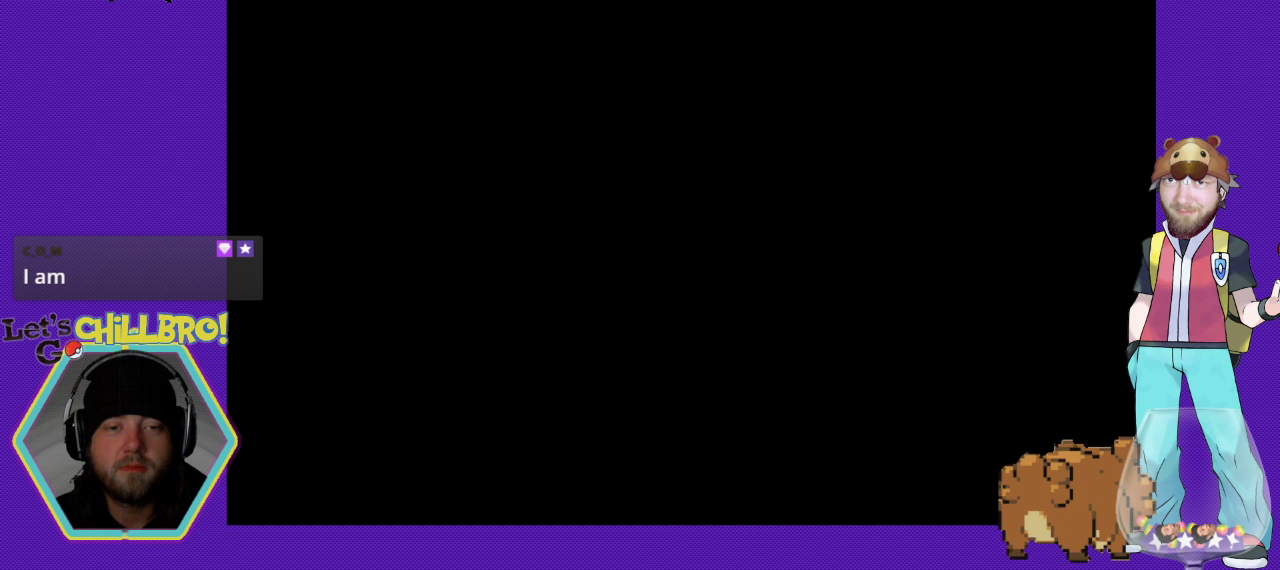
{"buttons": [], "events": []}
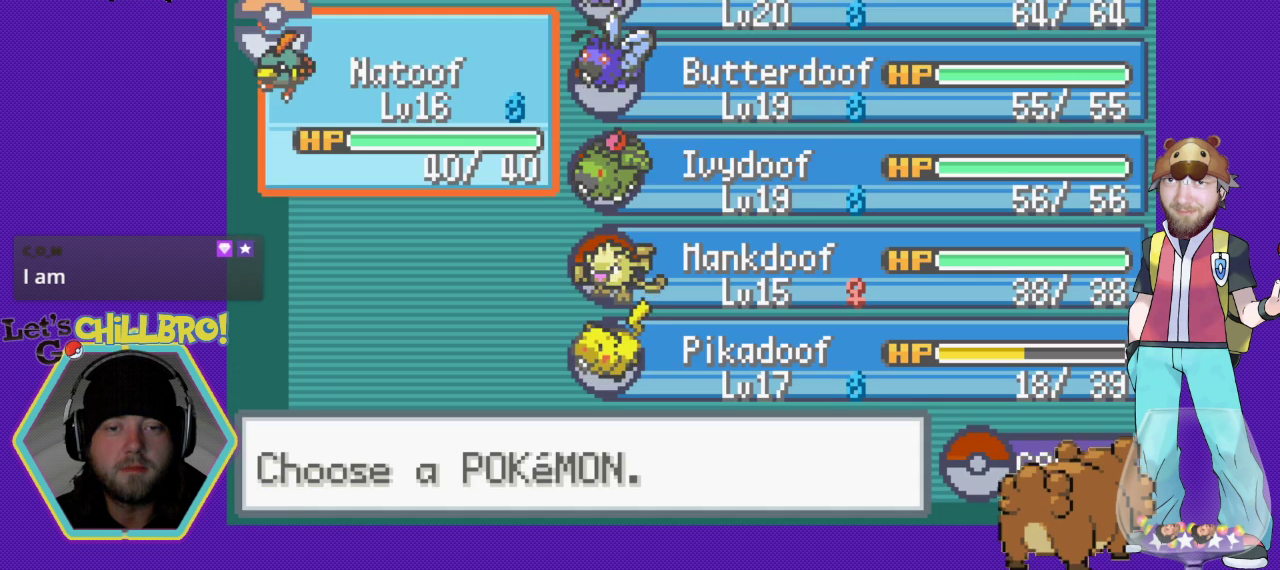
{"buttons": ["DPAD_DOWN"], "events": [[233, "DPAD_RIGHT", "down"], [333, "DPAD_RIGHT", "up"], [467, "DPAD_DOWN", "down"]]}
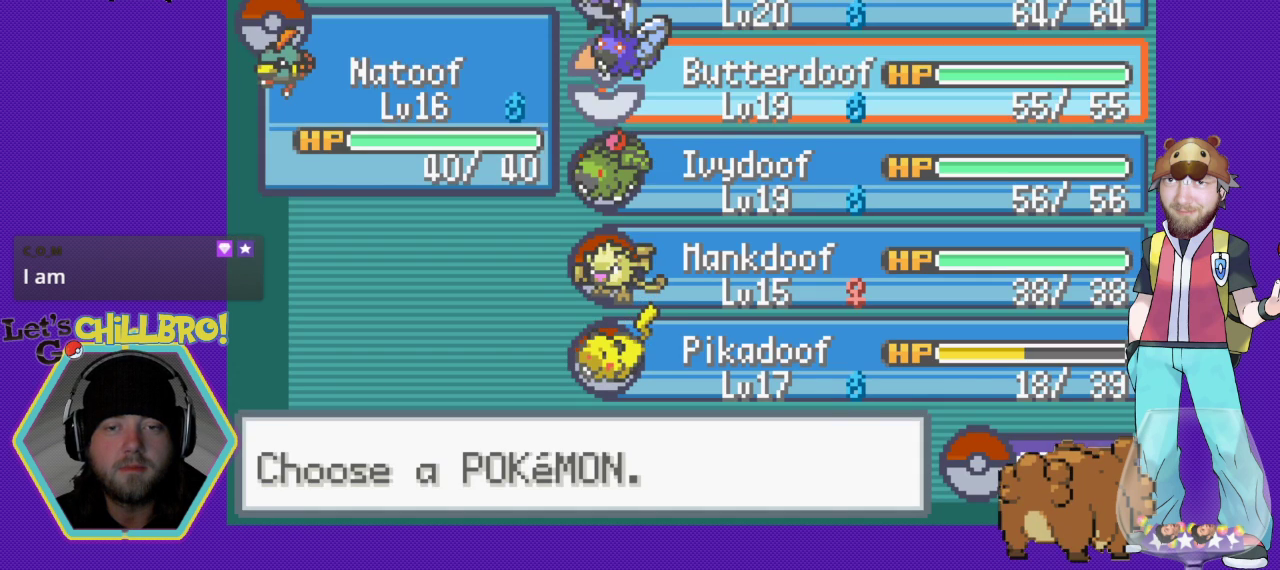
{"buttons": ["A"], "events": [[67, "DPAD_DOWN", "up"], [300, "A", "down"], [367, "A", "up"], [433, "A", "down"]]}
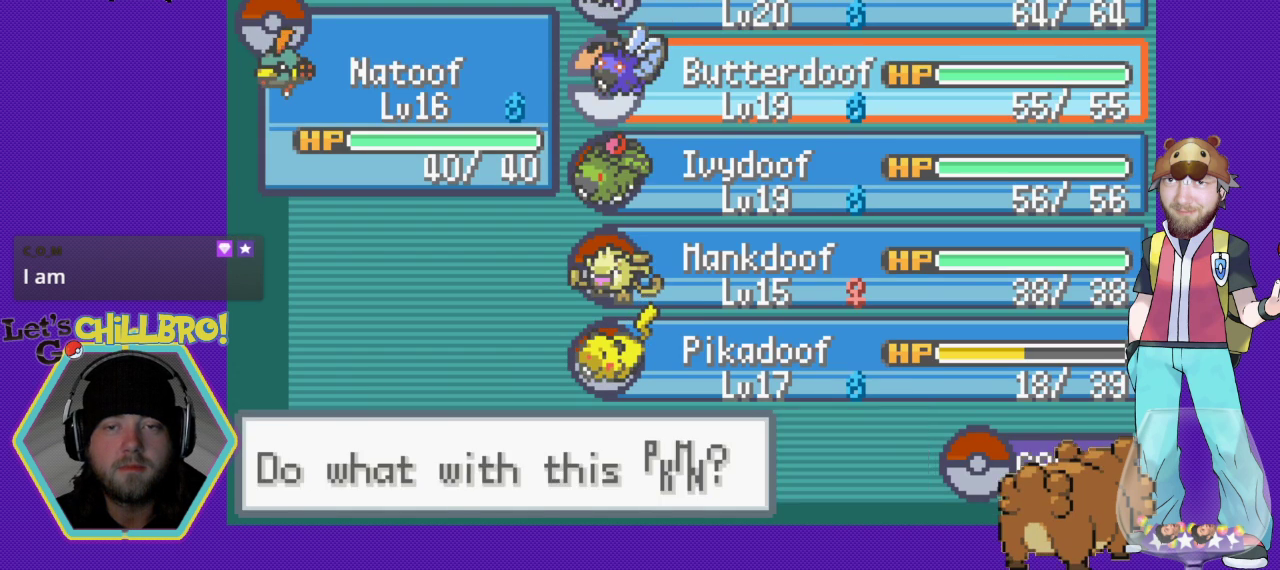
{"buttons": [], "events": [[33, "A", "up"]]}
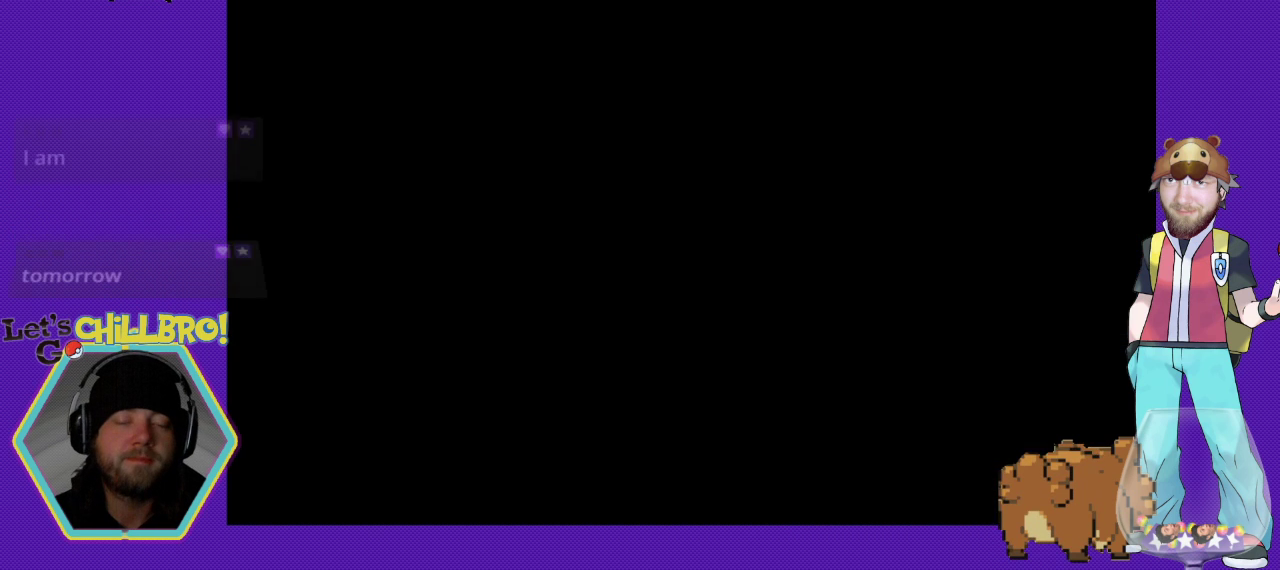
{"buttons": [], "events": []}
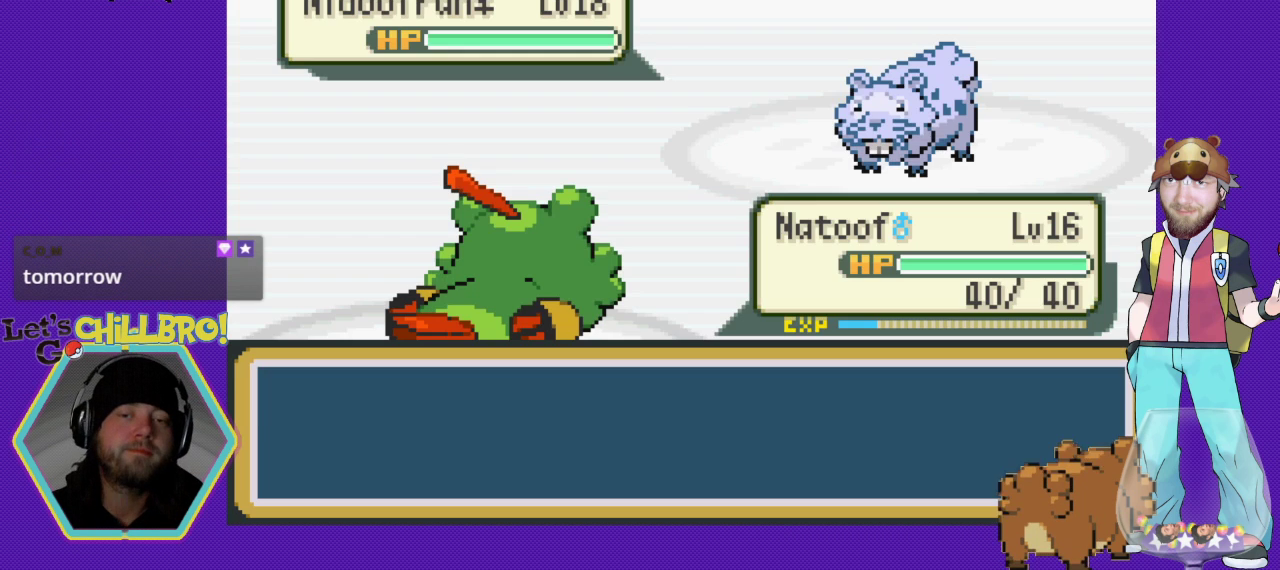
{"buttons": [], "events": [[67, "A", "down"], [167, "A", "up"], [367, "A", "down"], [467, "A", "up"]]}
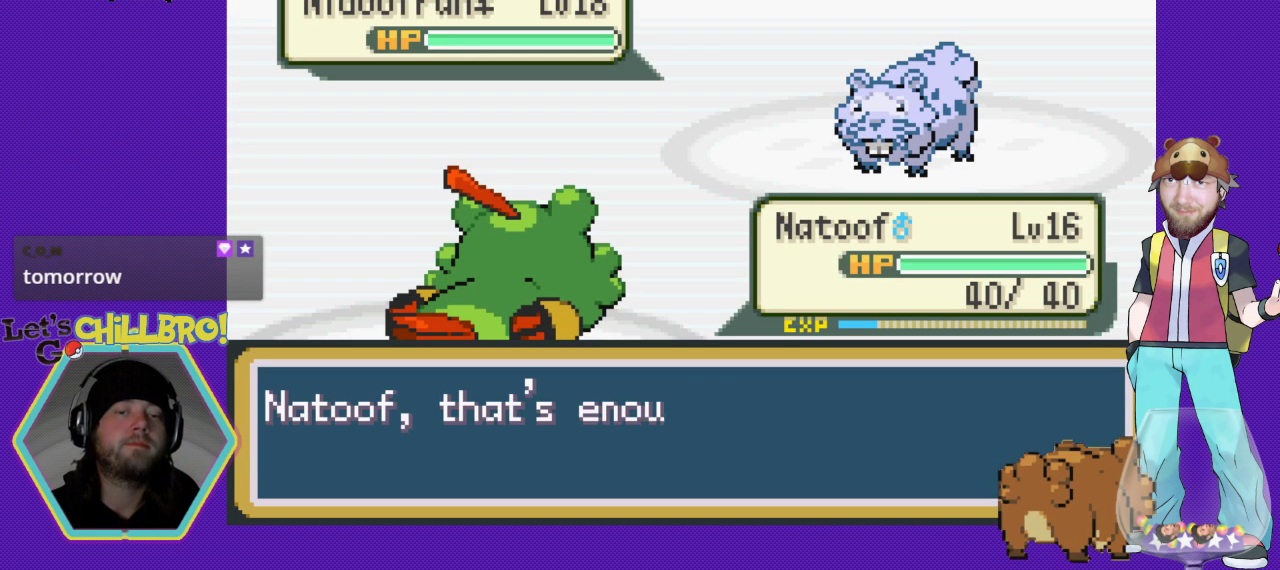
{"buttons": [], "events": [[133, "A", "down"], [200, "A", "up"], [300, "A", "down"], [433, "A", "up"]]}
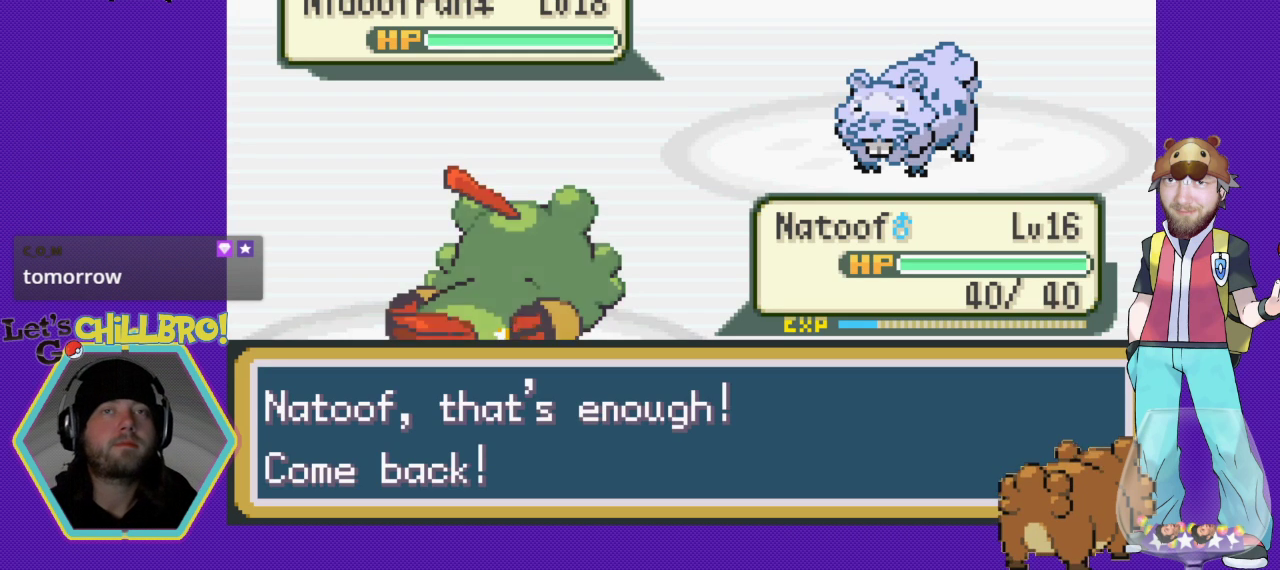
{"buttons": [], "events": []}
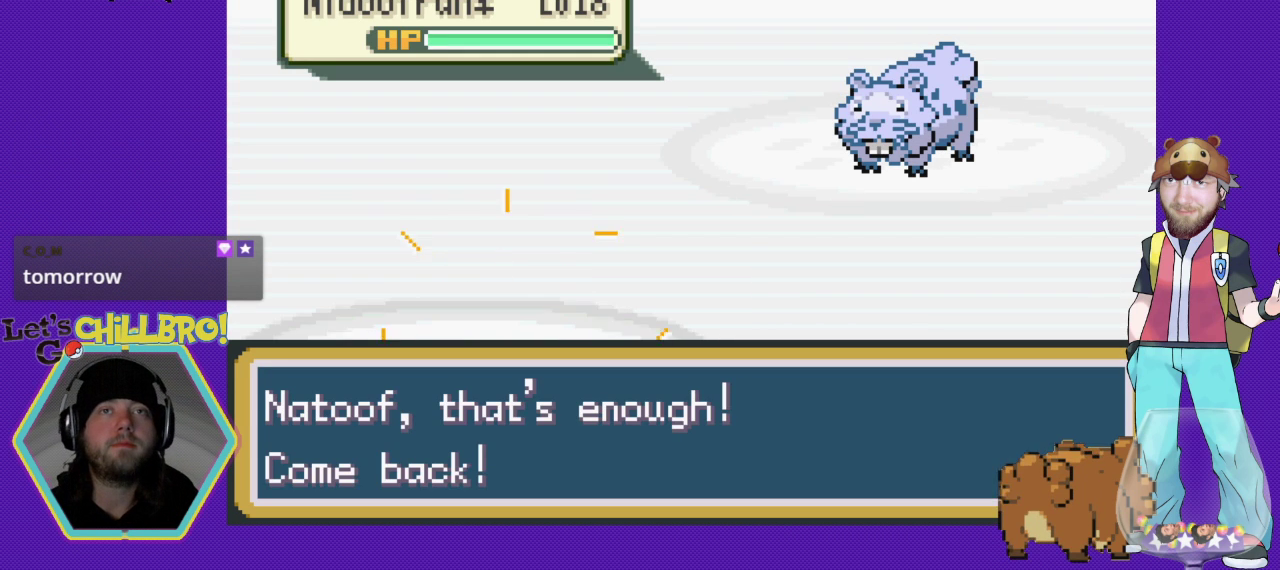
{"buttons": [], "events": [[67, "A", "down"], [233, "A", "up"], [267, "A", "down"], [333, "A", "up"]]}
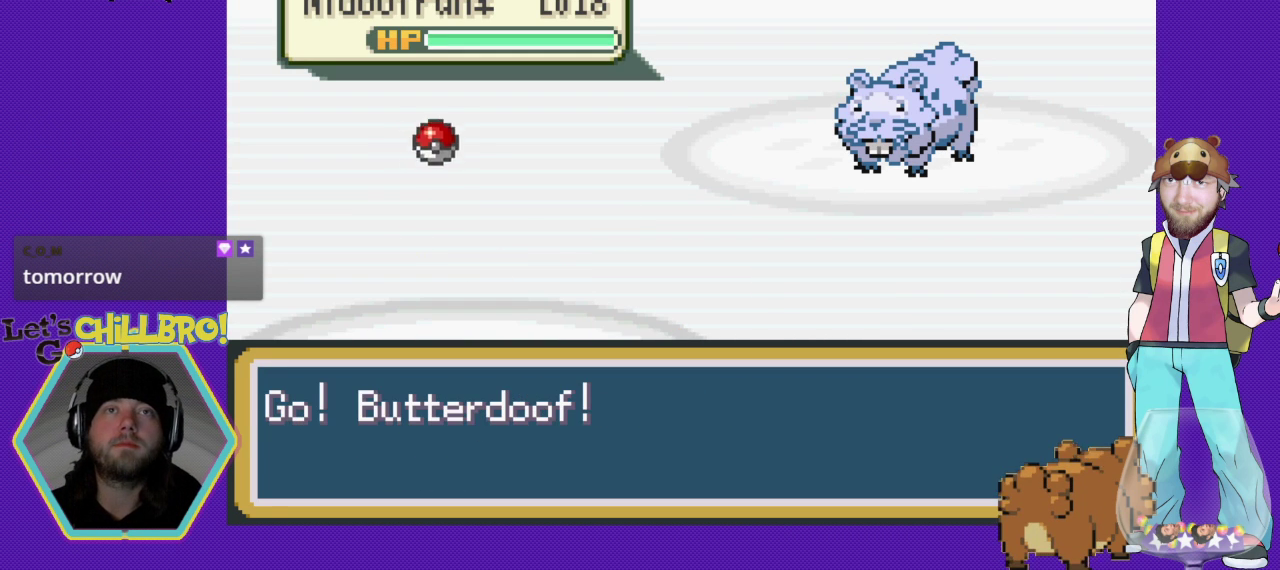
{"buttons": [], "events": []}
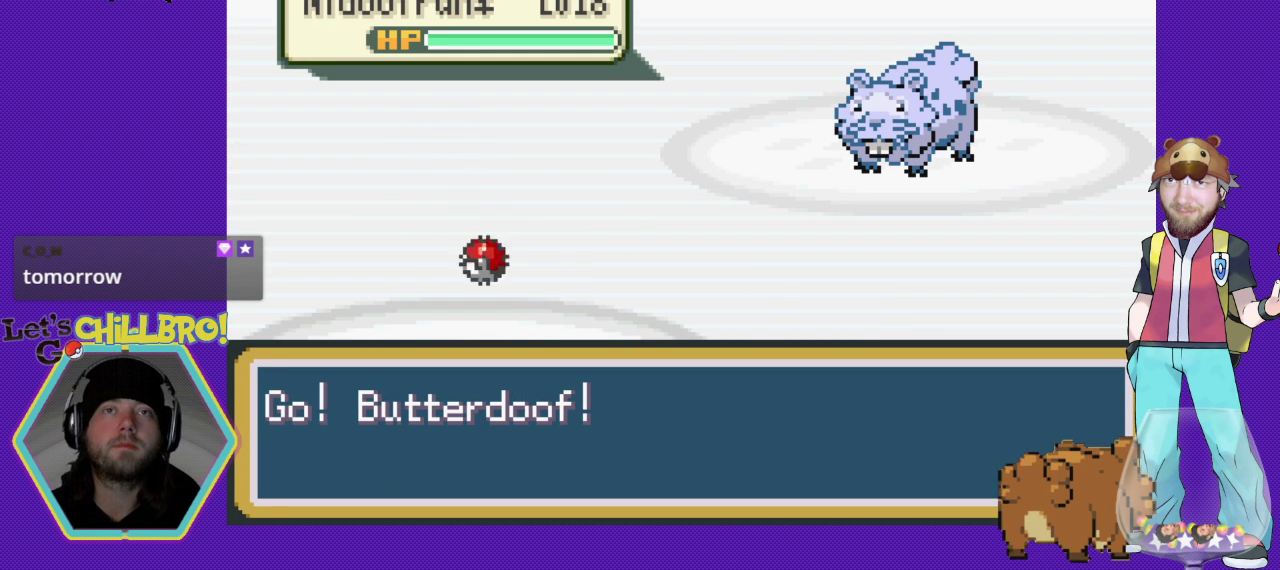
{"buttons": [], "events": []}
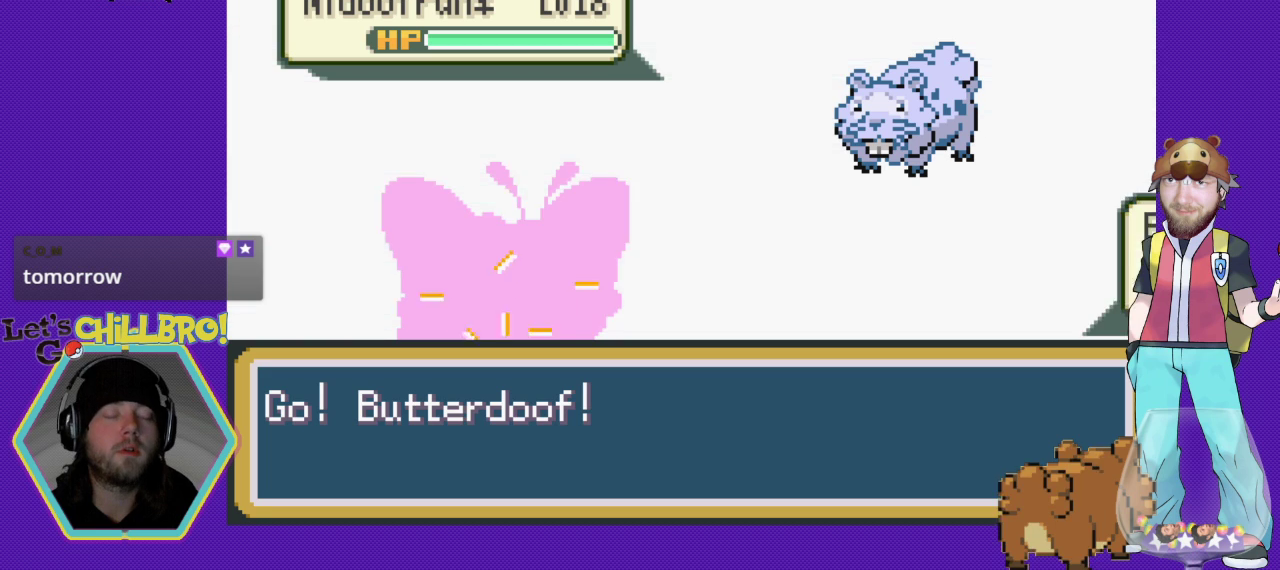
{"buttons": [], "events": []}